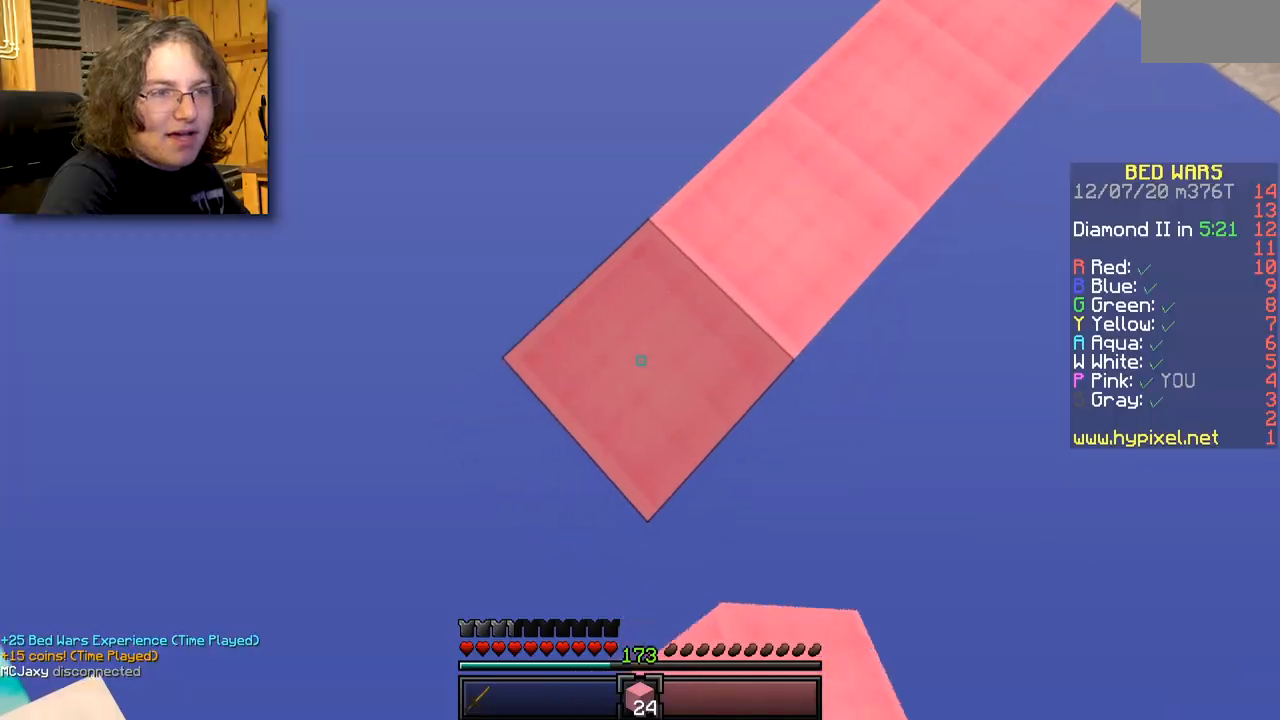
Gameplay with keyboard and mouse; each line is a JSON object with the keys and mouse buttons held at the frame after it. "events" lists presses ("down") and releases ("up") of "mouse_left" and "mouse_right" between this image and that frame as [ms after this image, input, new state], when the widget could be followed in between. "mouse_left", "mouse_right" = the "left", "right" buttons of the "mouse" list. No other keys are recorded. Fast repeated clicks can show as one long hold. Mouse movement is not recorded.
{"keys": [], "mouse": [], "events": [[317, "mouse_right", "down"], [467, "mouse_right", "up"]]}
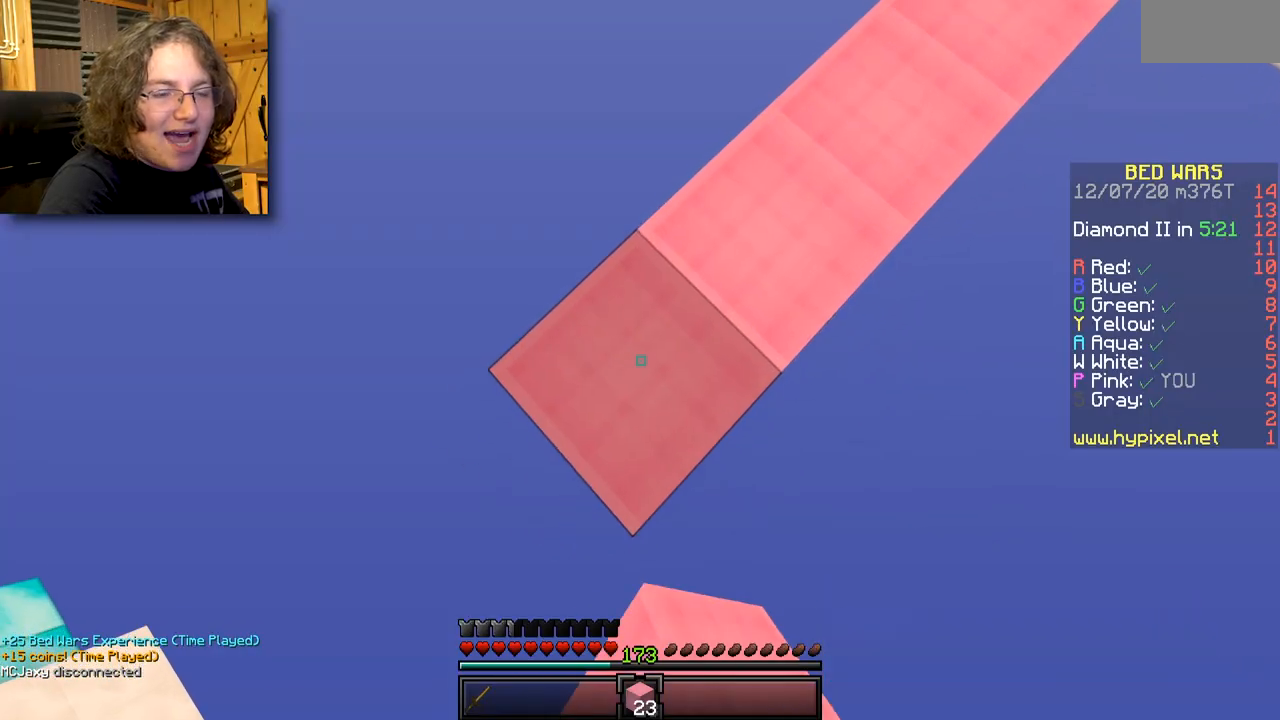
{"keys": [], "mouse": ["right"], "events": [[417, "mouse_right", "down"]]}
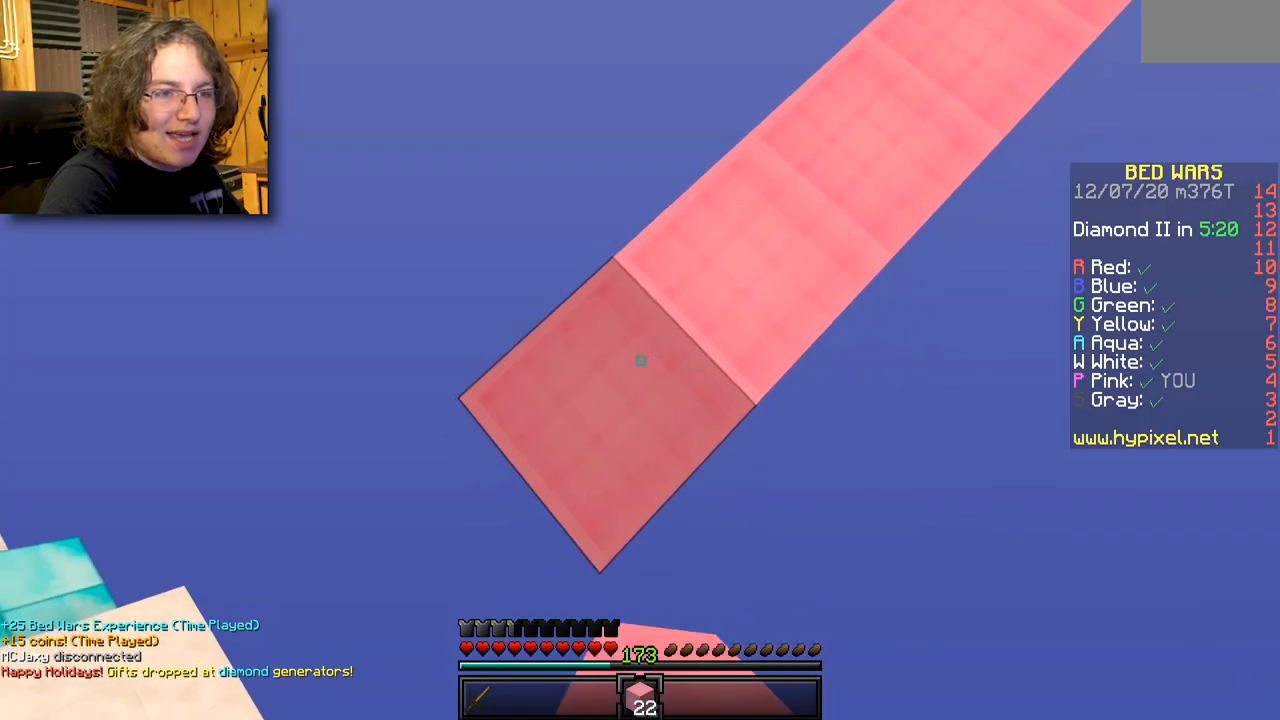
{"keys": [], "mouse": [], "events": [[83, "mouse_right", "up"]]}
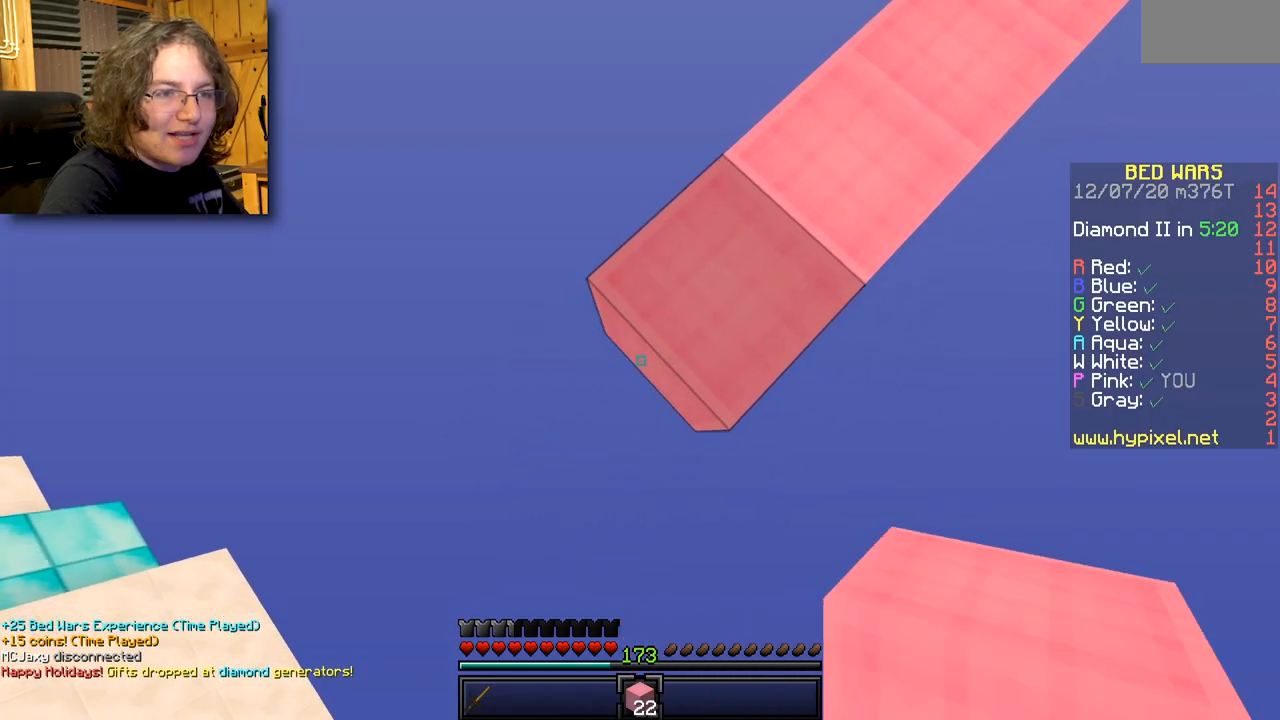
{"keys": [], "mouse": [], "events": [[50, "mouse_right", "down"], [217, "mouse_right", "up"]]}
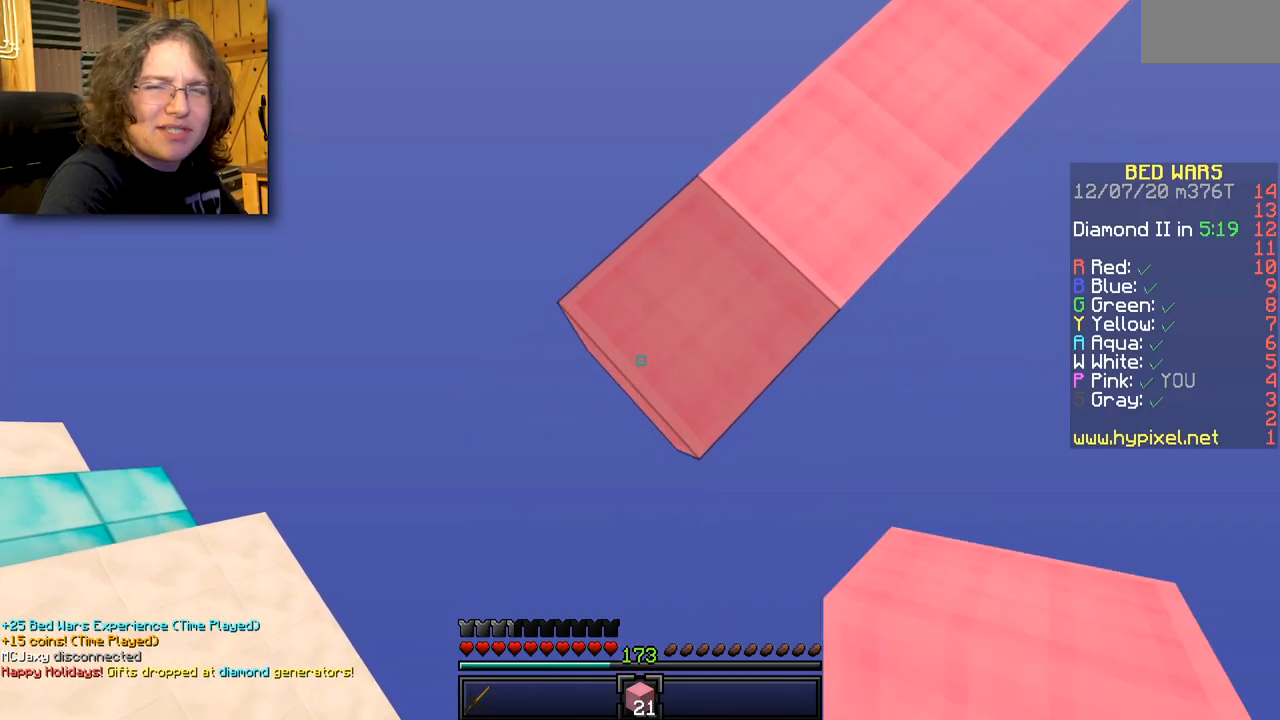
{"keys": [], "mouse": [], "events": [[200, "mouse_right", "down"], [350, "mouse_right", "up"]]}
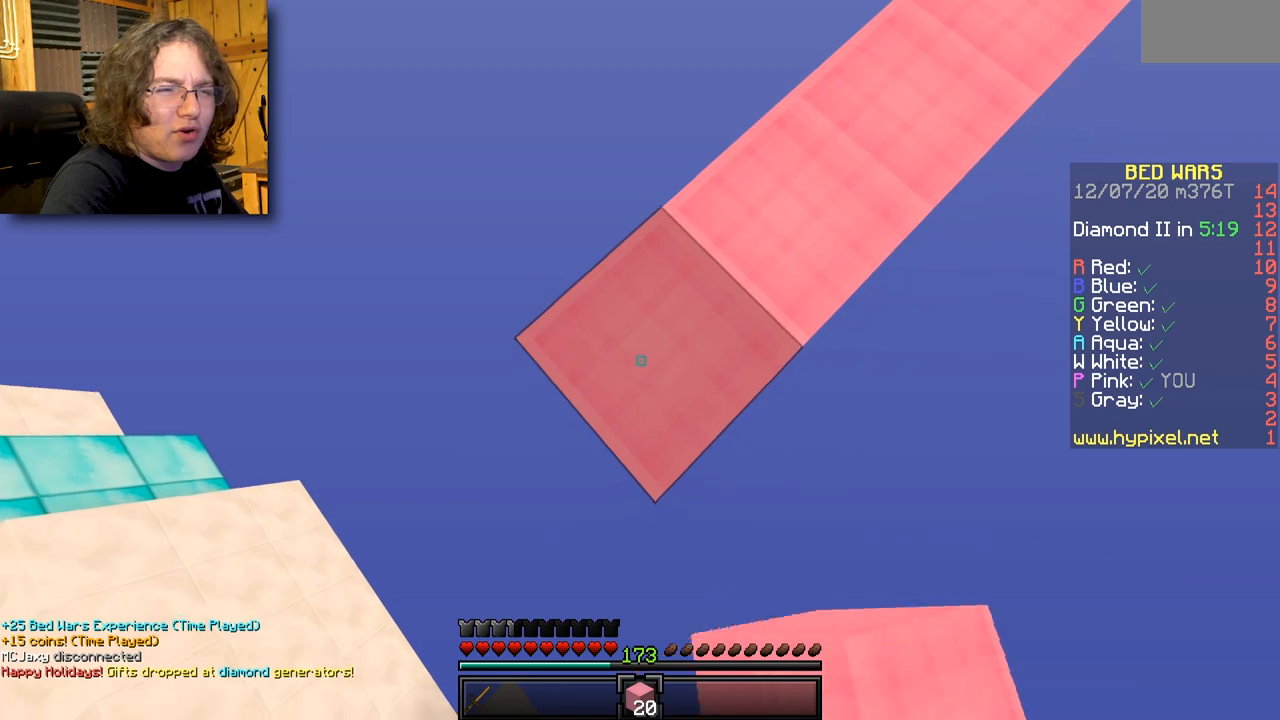
{"keys": [], "mouse": ["right"], "events": [[500, "mouse_right", "down"]]}
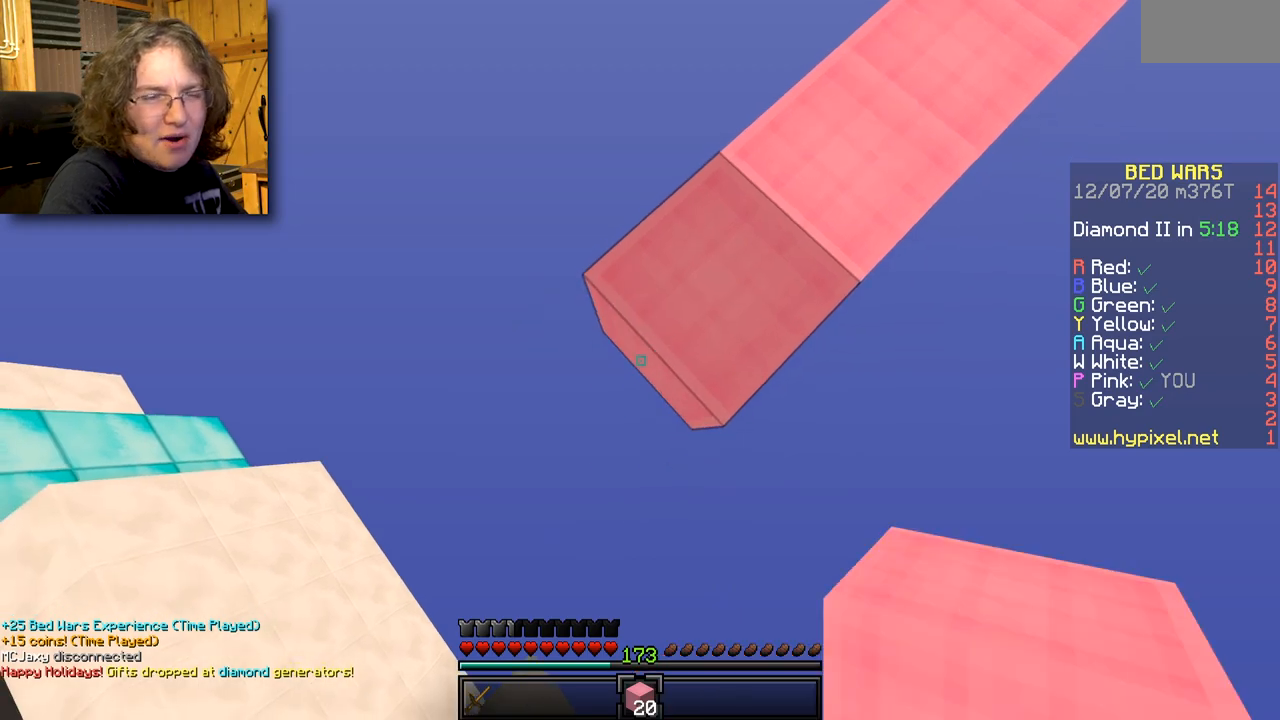
{"keys": [], "mouse": [], "events": [[117, "mouse_right", "up"]]}
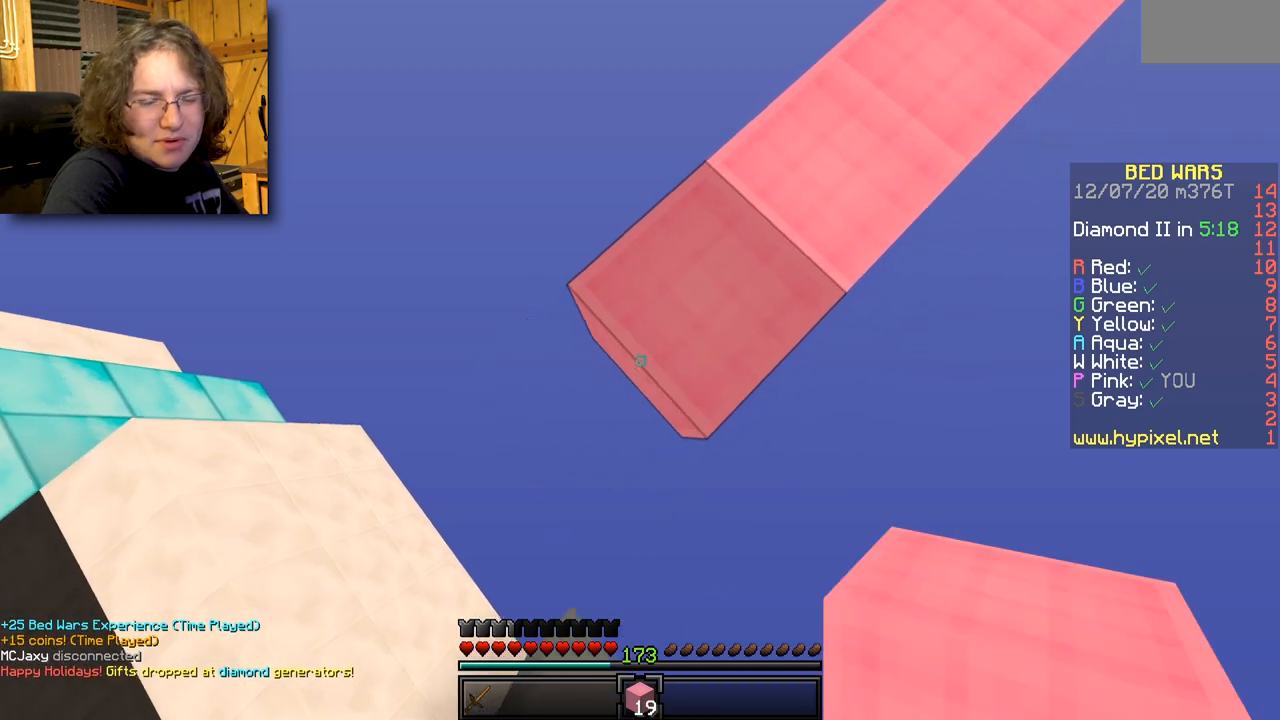
{"keys": [], "mouse": [], "events": [[283, "mouse_right", "down"], [433, "mouse_right", "up"]]}
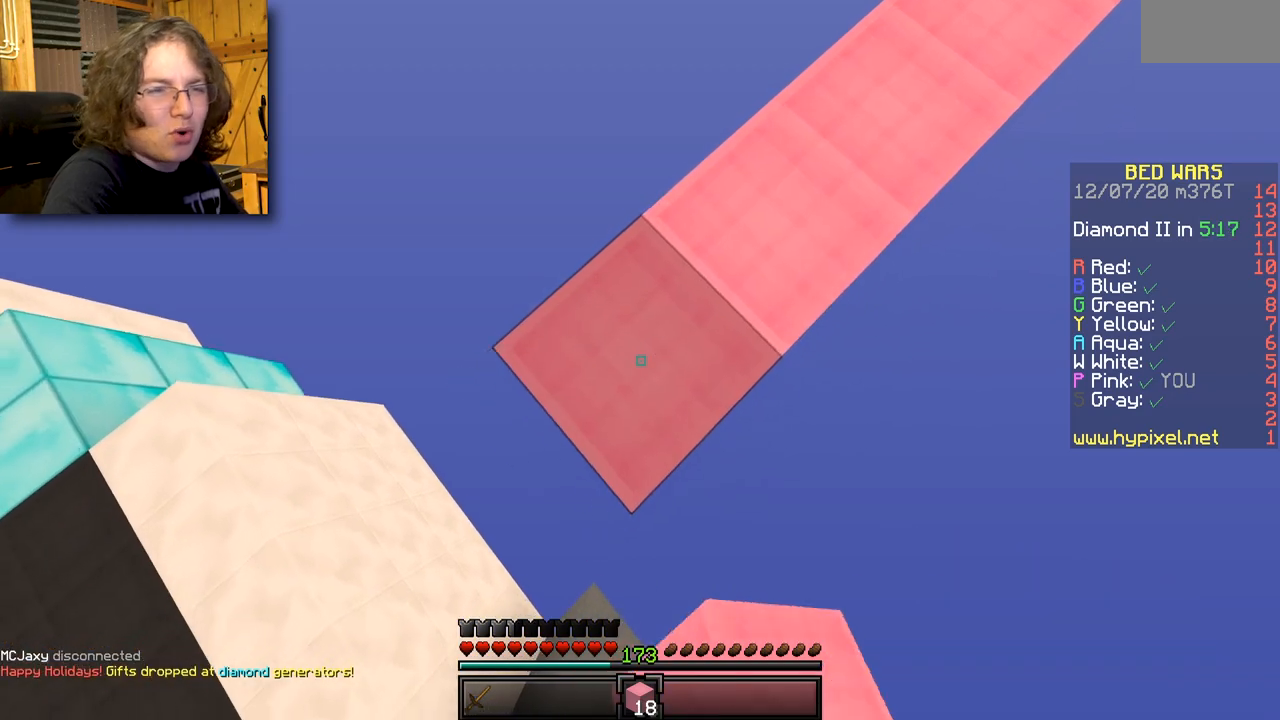
{"keys": [], "mouse": [], "events": [[333, "mouse_right", "down"], [483, "mouse_right", "up"]]}
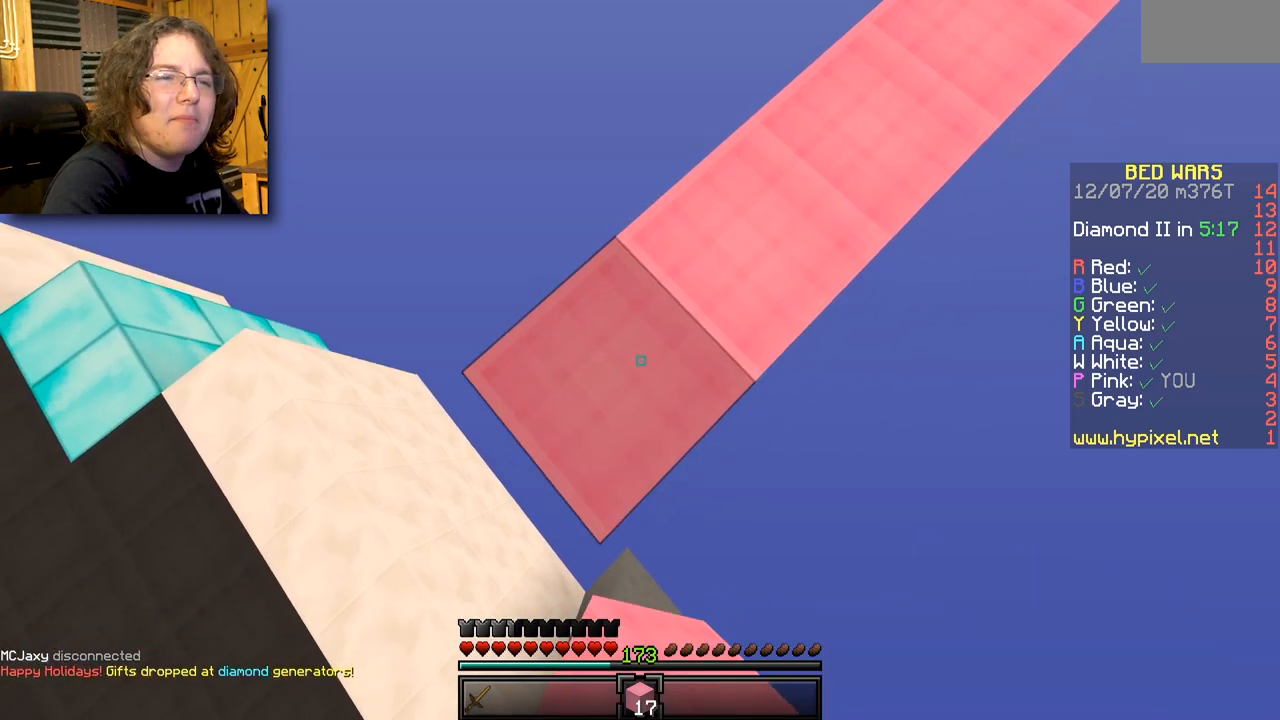
{"keys": [], "mouse": ["right"], "events": [[450, "mouse_right", "down"]]}
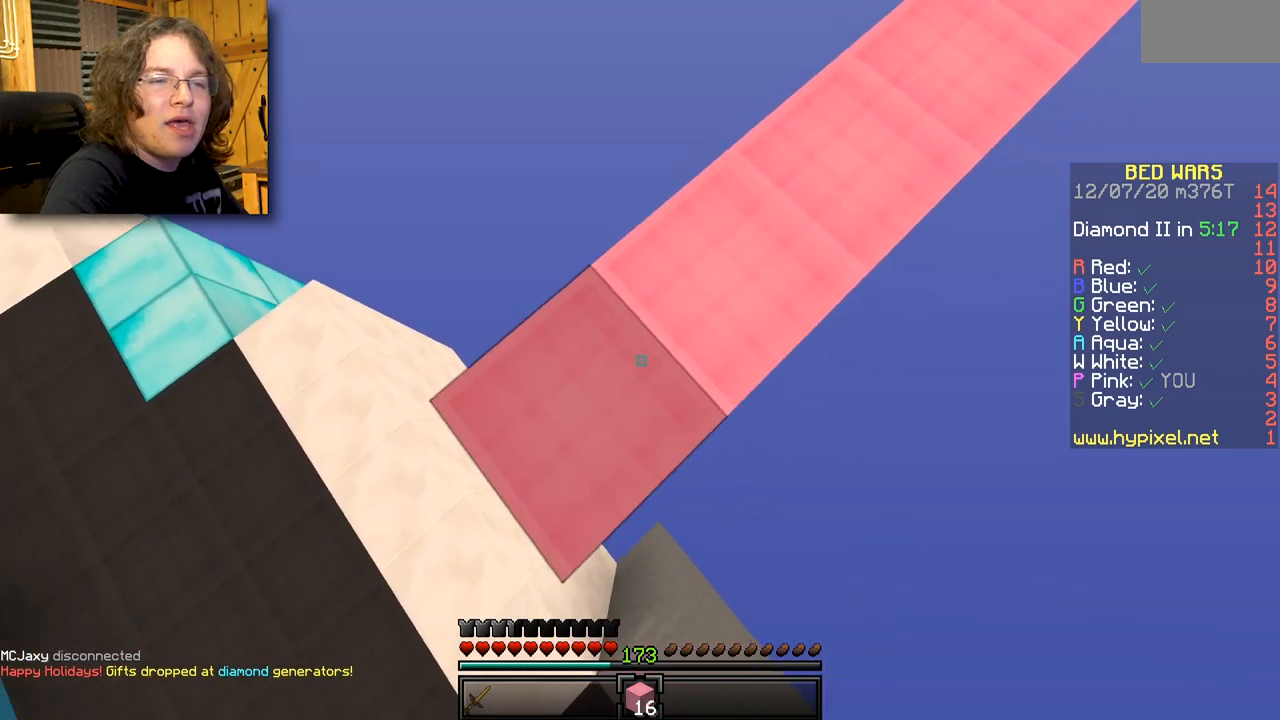
{"keys": [], "mouse": [], "events": [[117, "mouse_right", "up"]]}
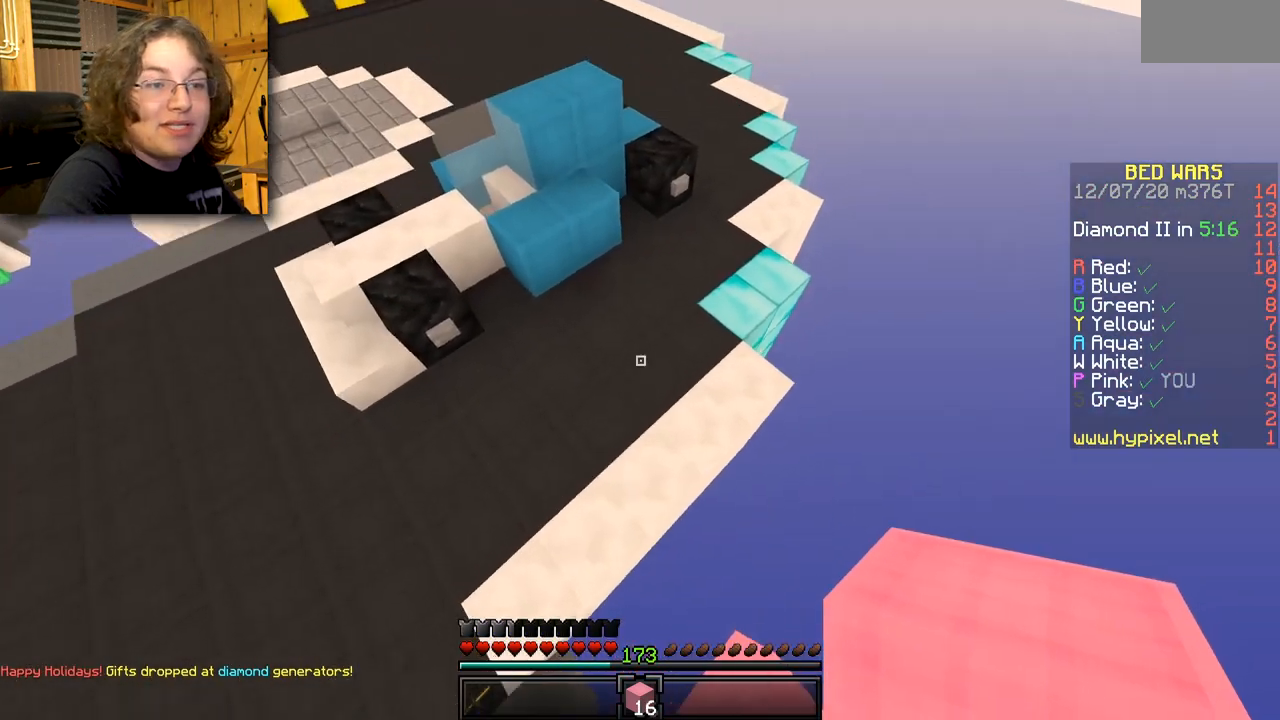
{"keys": [], "mouse": ["right"], "events": [[450, "mouse_right", "down"]]}
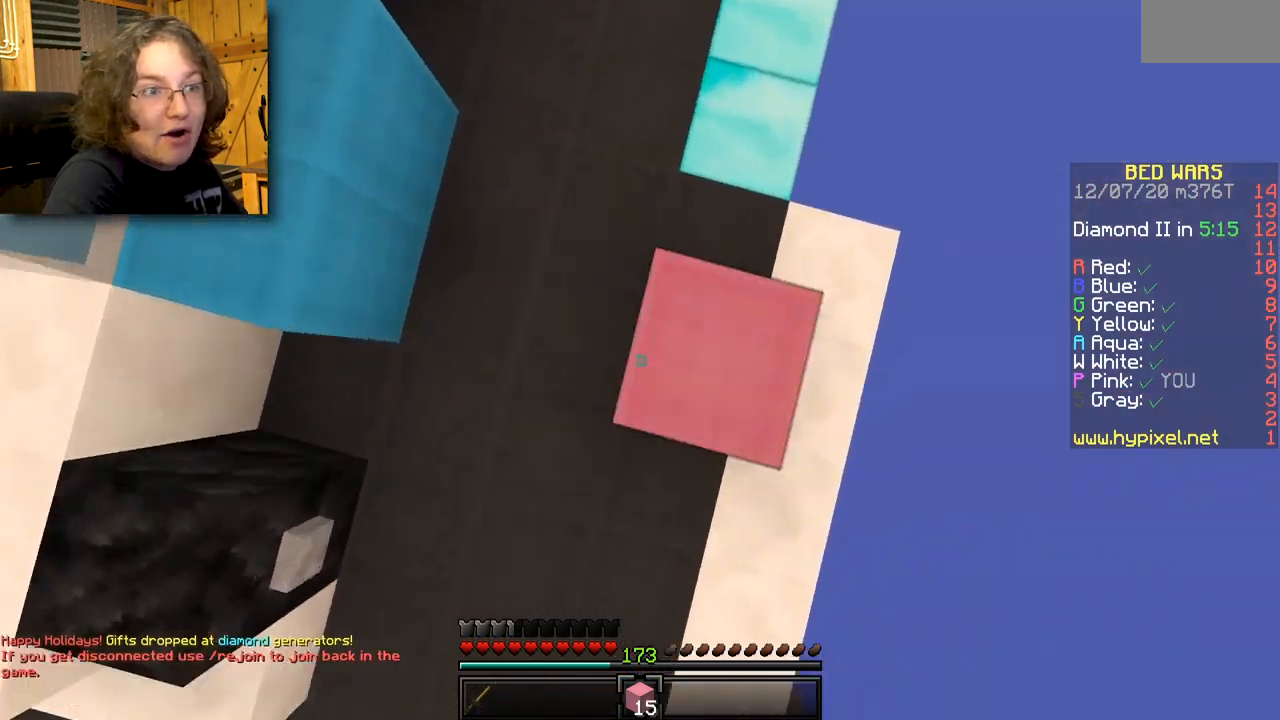
{"keys": [], "mouse": ["right"], "events": [[100, "mouse_right", "up"], [433, "mouse_right", "down"]]}
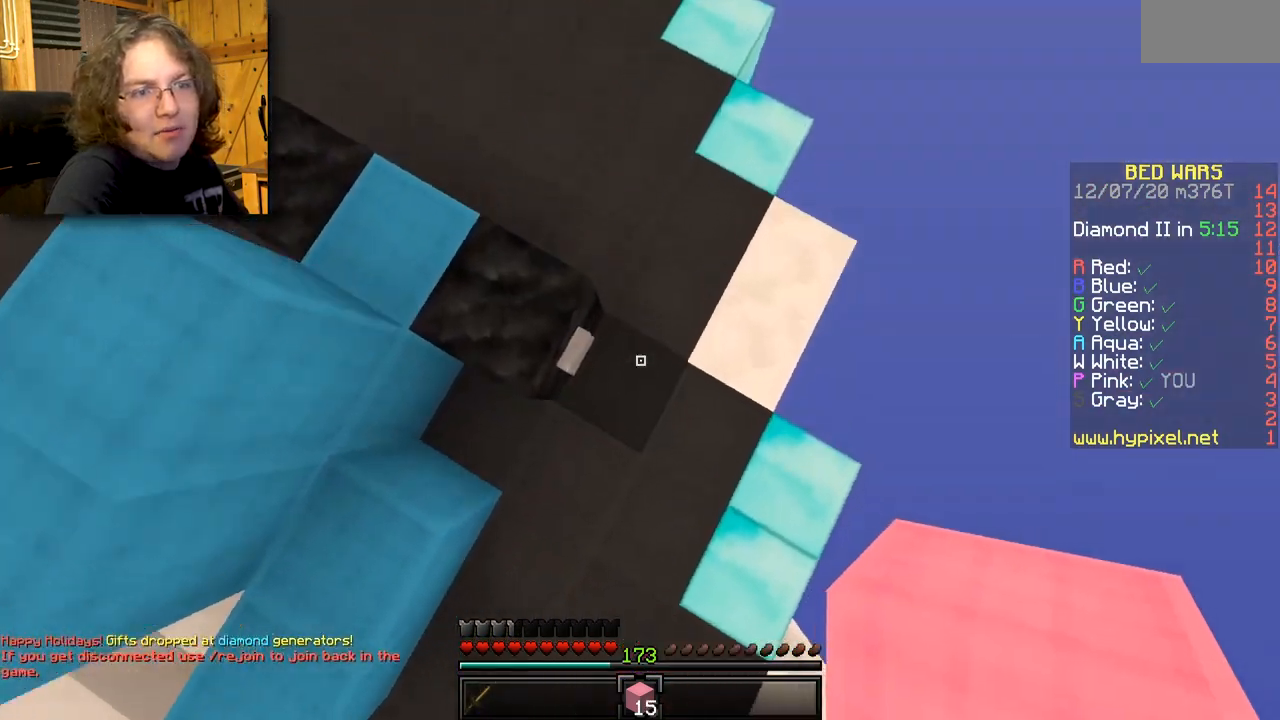
{"keys": [], "mouse": [], "events": [[117, "mouse_right", "up"]]}
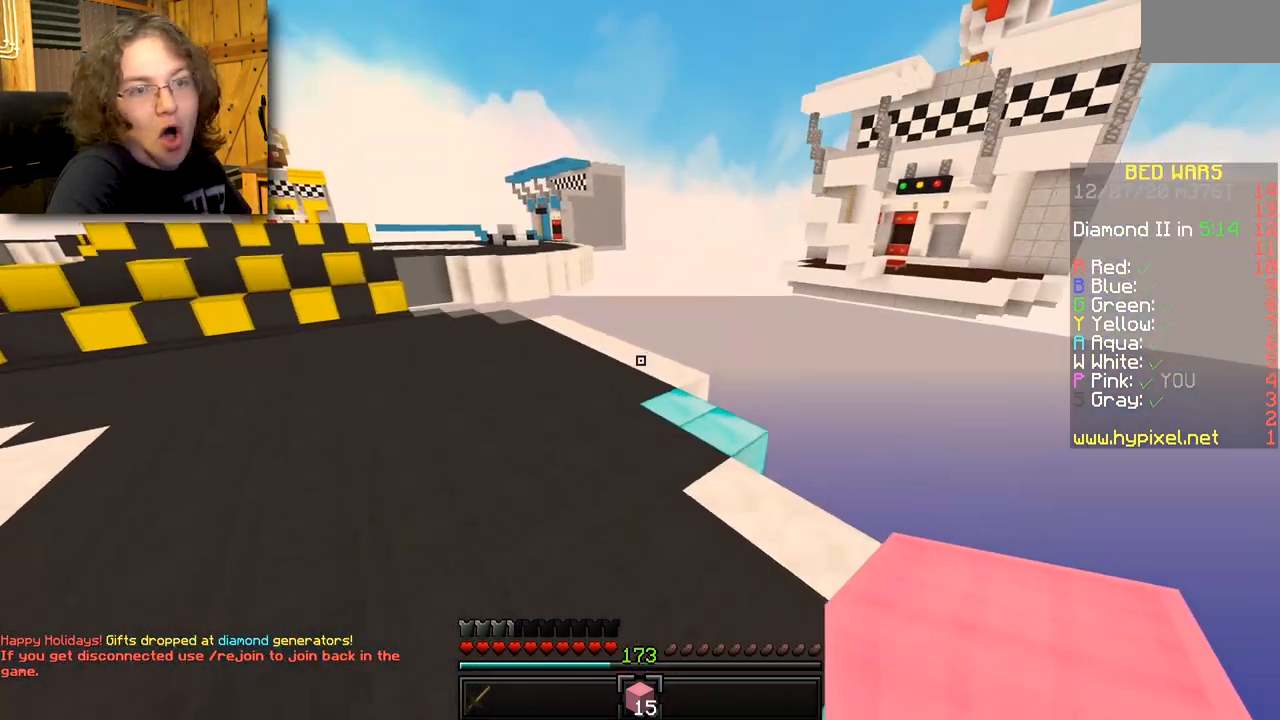
{"keys": [], "mouse": [], "events": []}
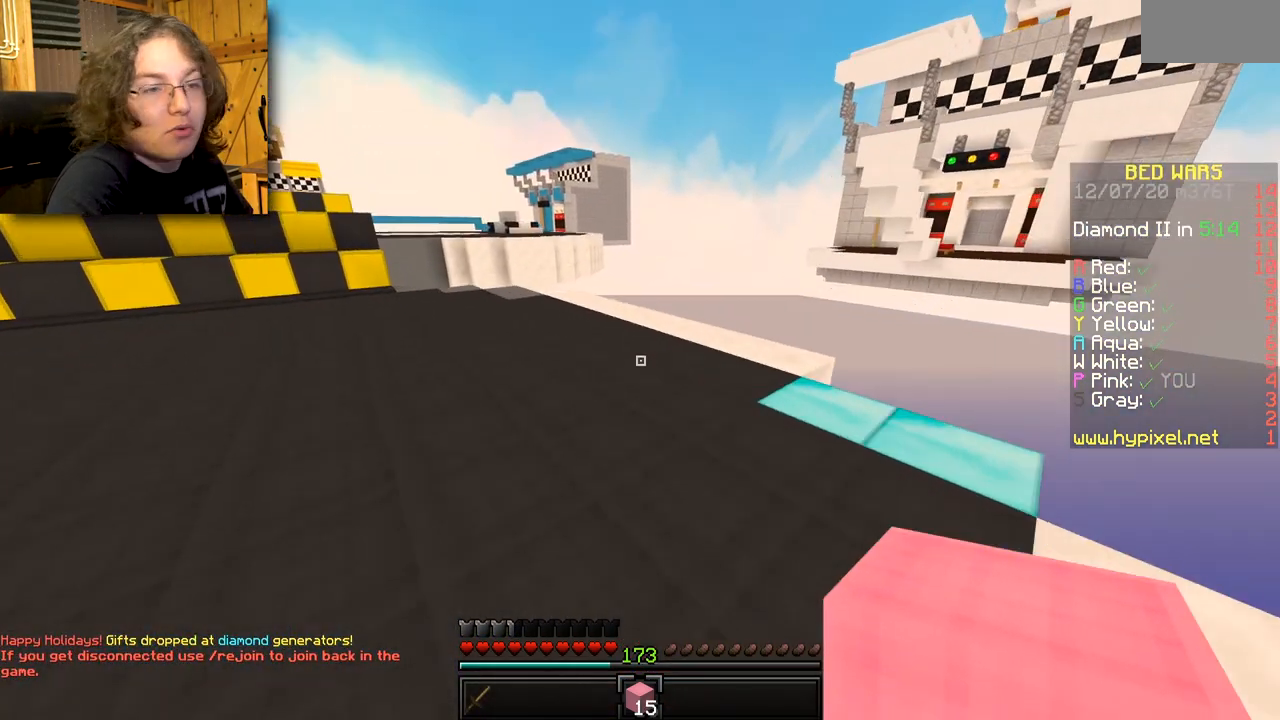
{"keys": [], "mouse": [], "events": []}
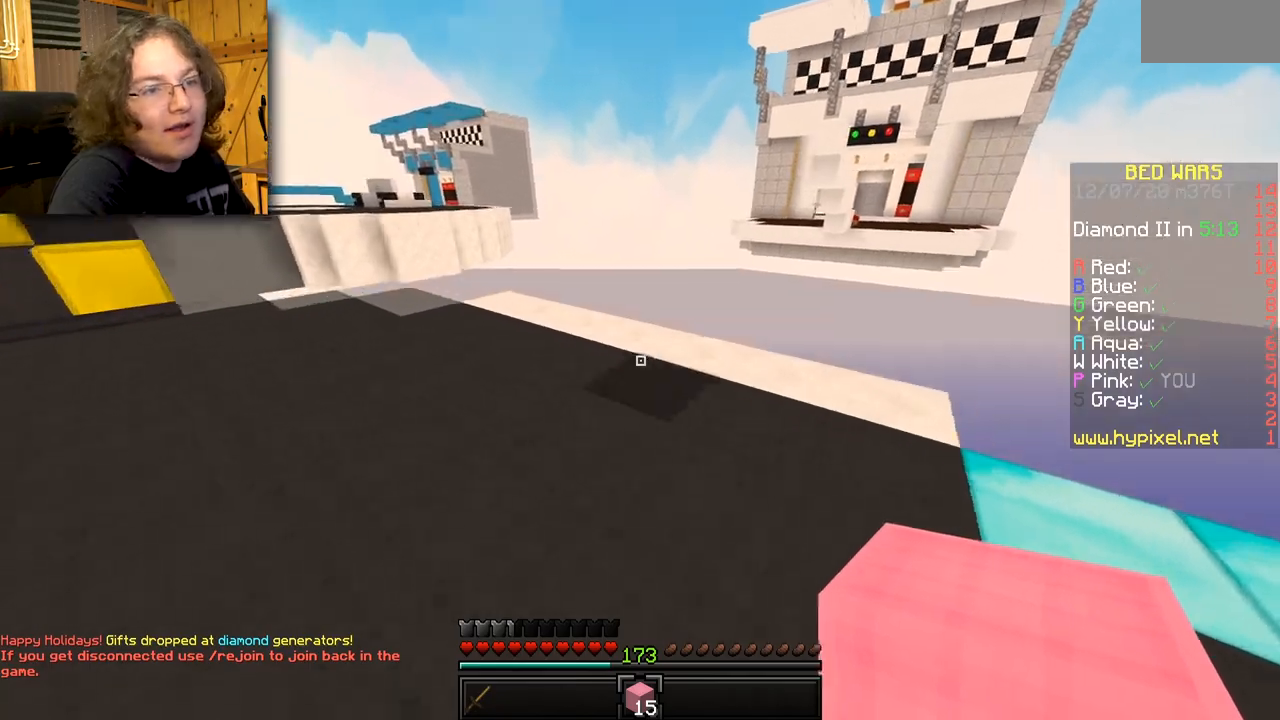
{"keys": [], "mouse": [], "events": [[200, "mouse_right", "down"], [383, "mouse_right", "up"]]}